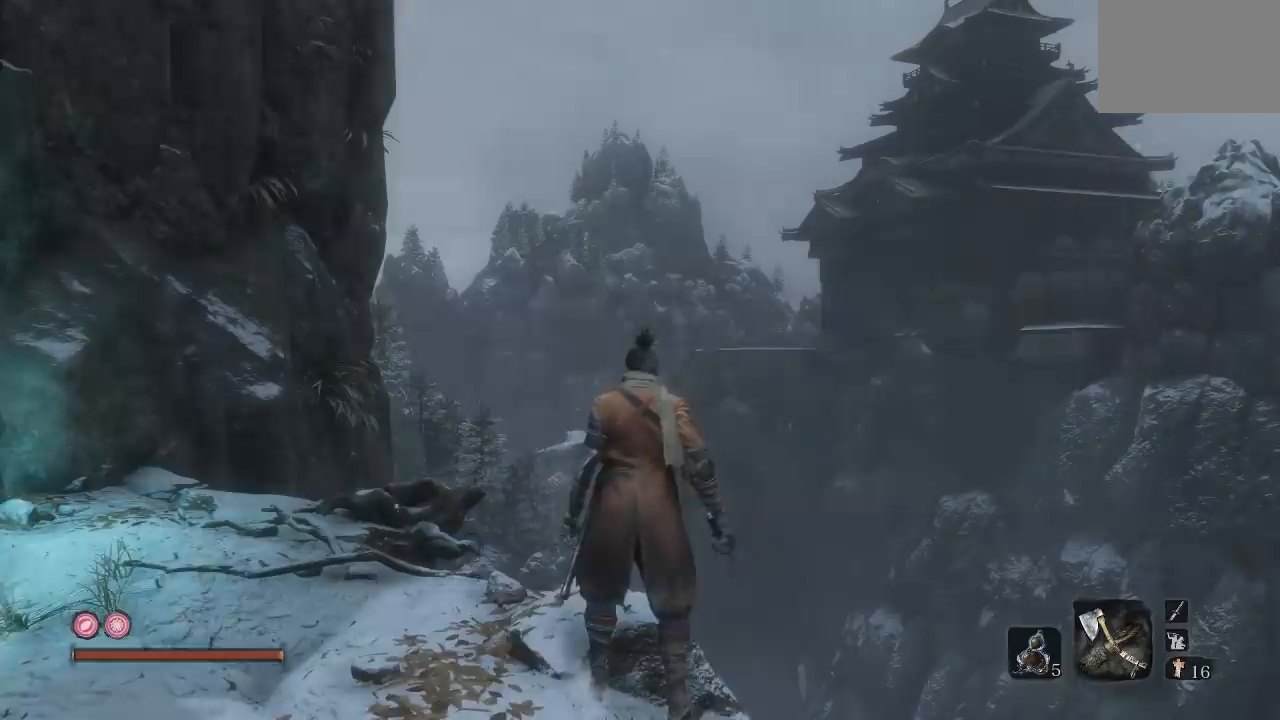
Gameplay with a controller (Xbox layout); each line is a JSON object with the inputs held at the frame after it. "button_events" lists button changes between this image and that frame as [ms after this image, input, new state], when the widget could be followed in between (sticks are given only as held states).
{"buttons": [], "left_stick": "center", "right_stick": "down-left", "button_events": []}
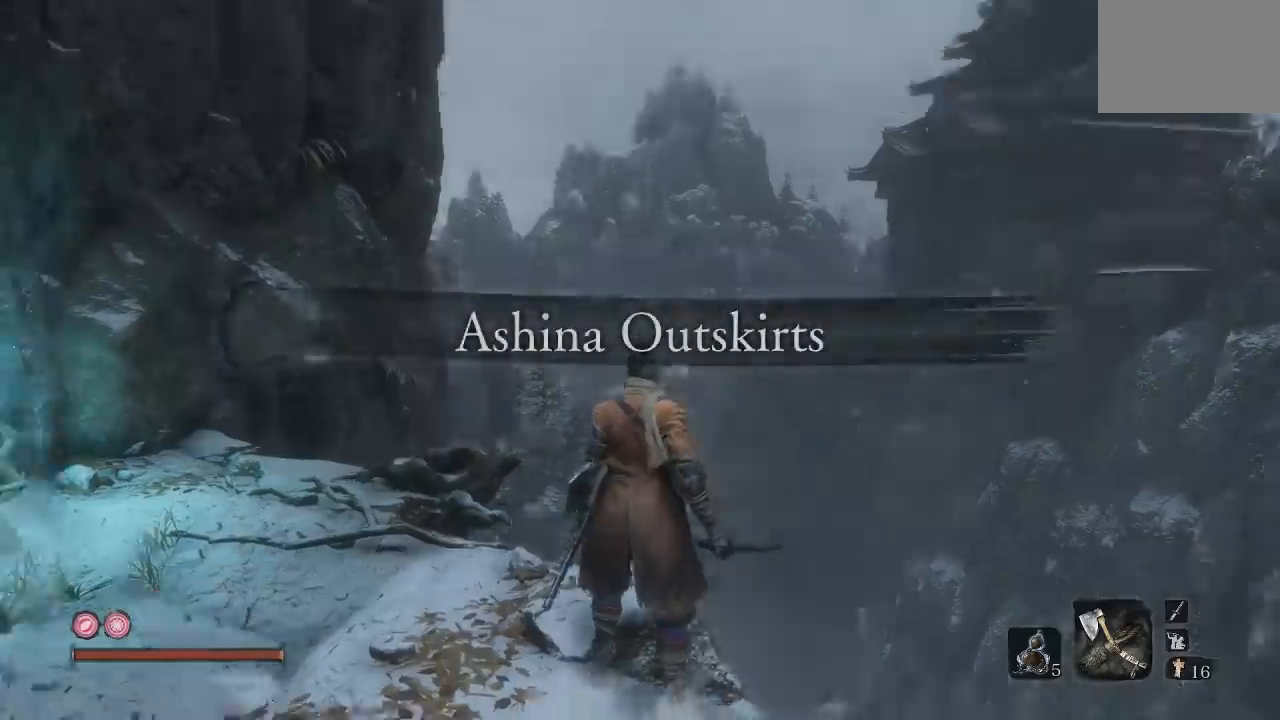
{"buttons": [], "left_stick": "center", "right_stick": "left", "button_events": []}
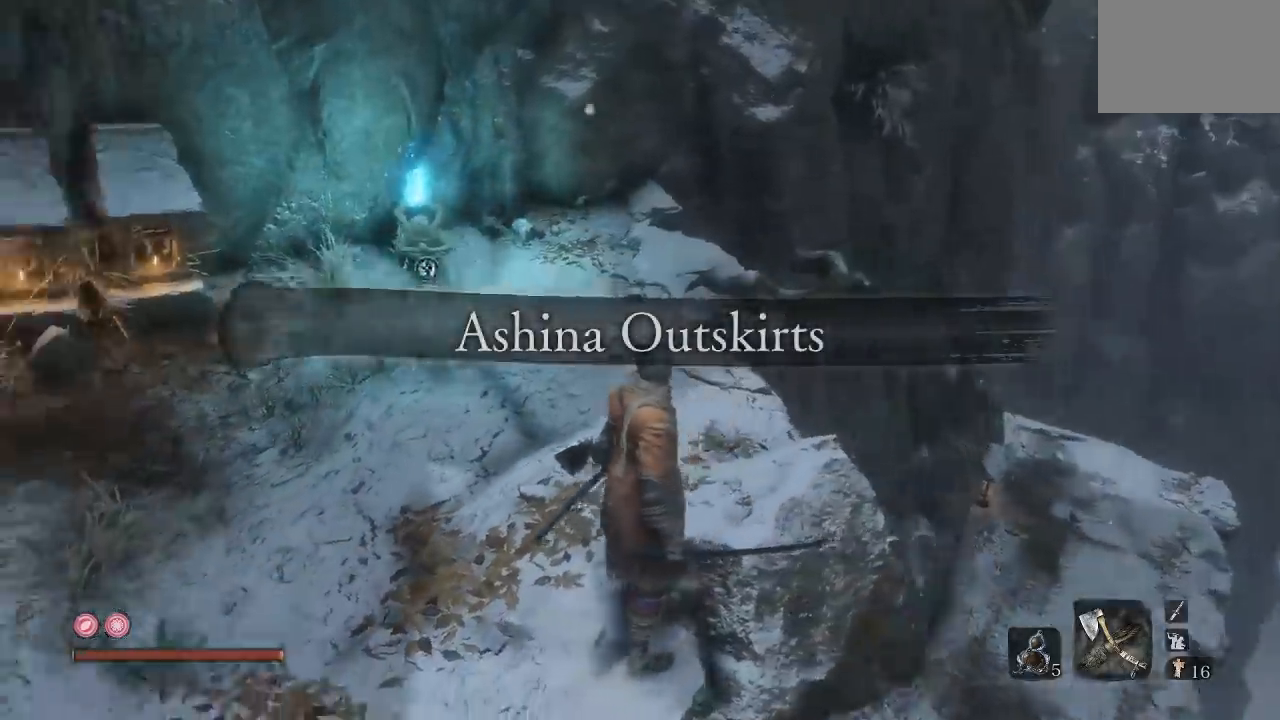
{"buttons": [], "left_stick": "up", "right_stick": "center"}
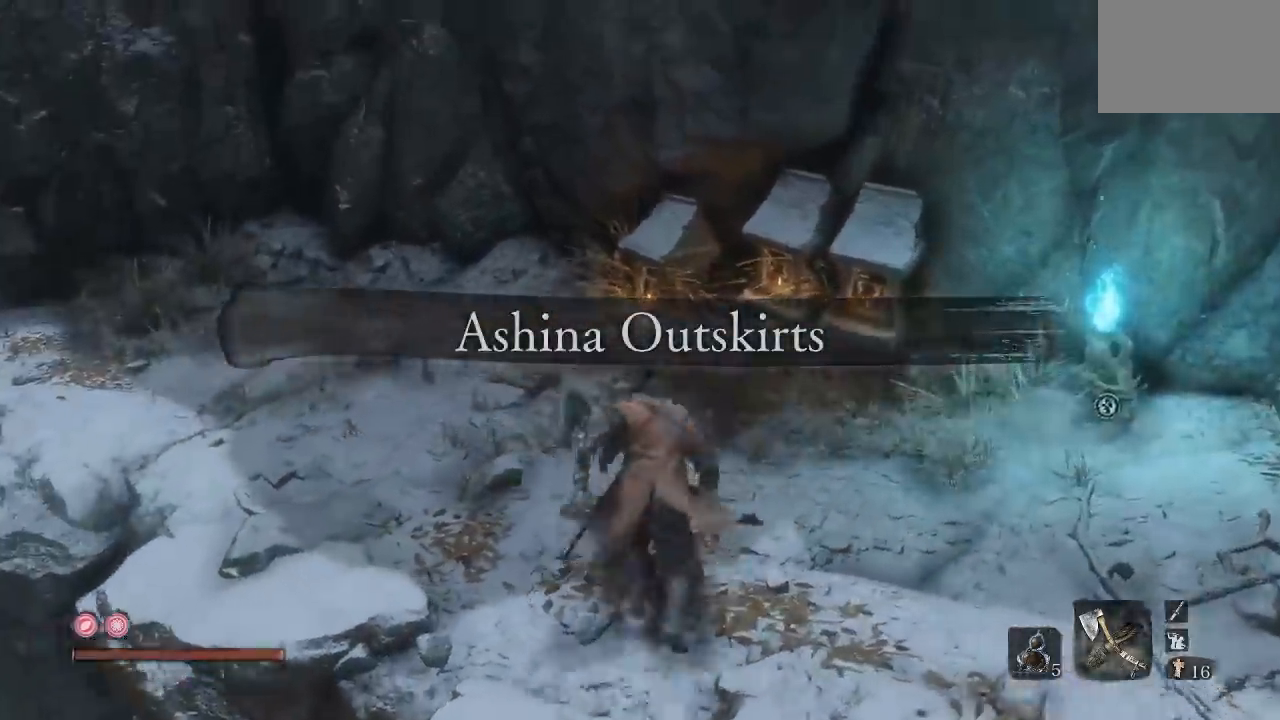
{"buttons": [], "left_stick": "center", "right_stick": "center", "button_events": []}
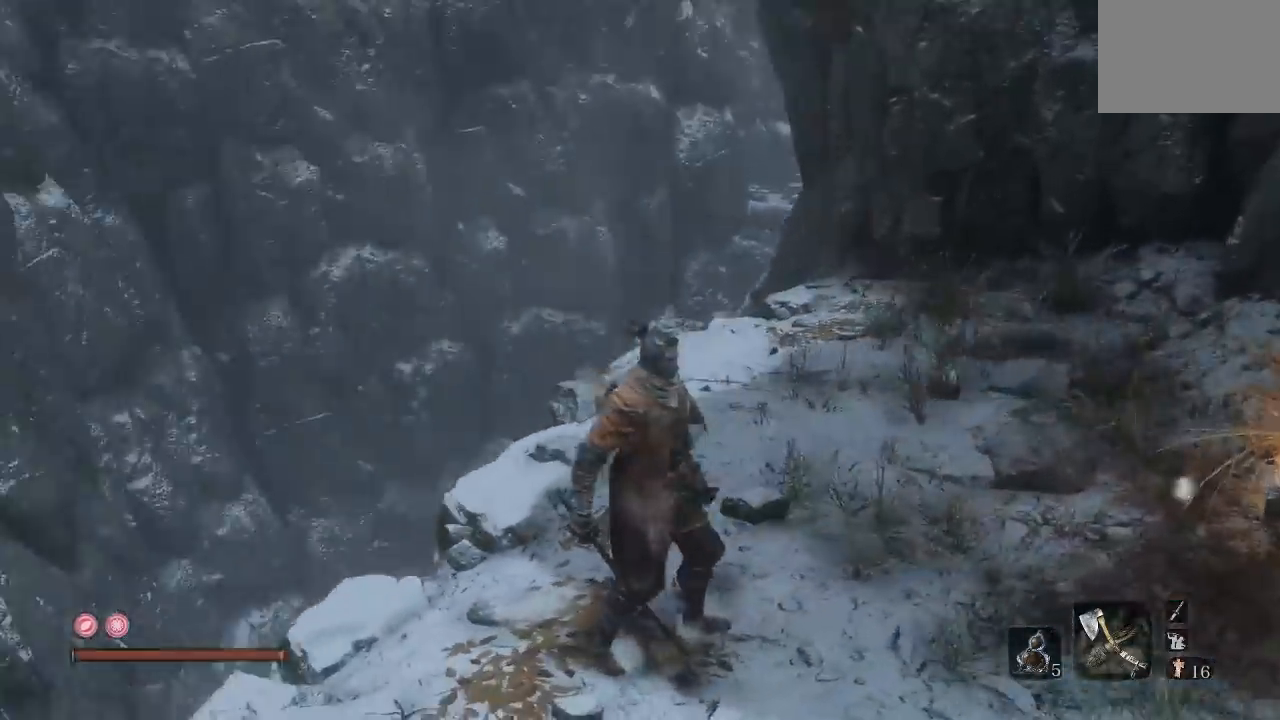
{"buttons": [], "left_stick": "down", "right_stick": "down-left"}
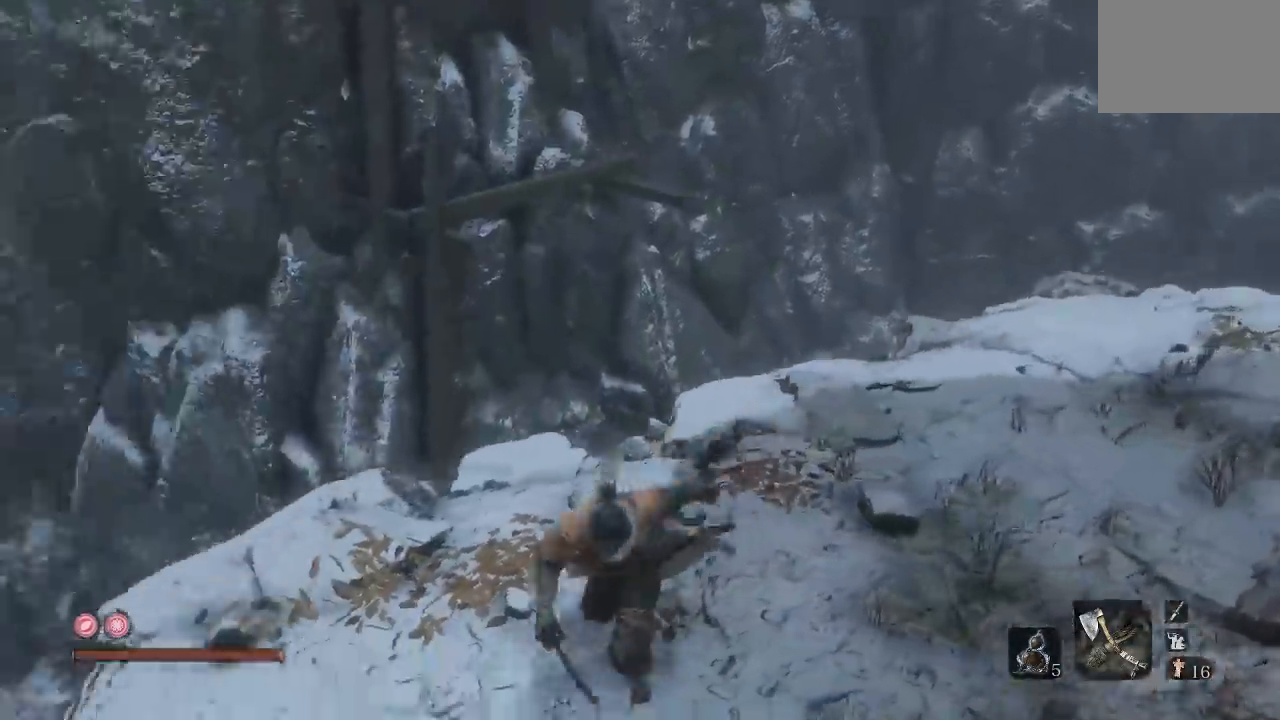
{"buttons": [], "left_stick": "up", "right_stick": "down-left", "button_events": []}
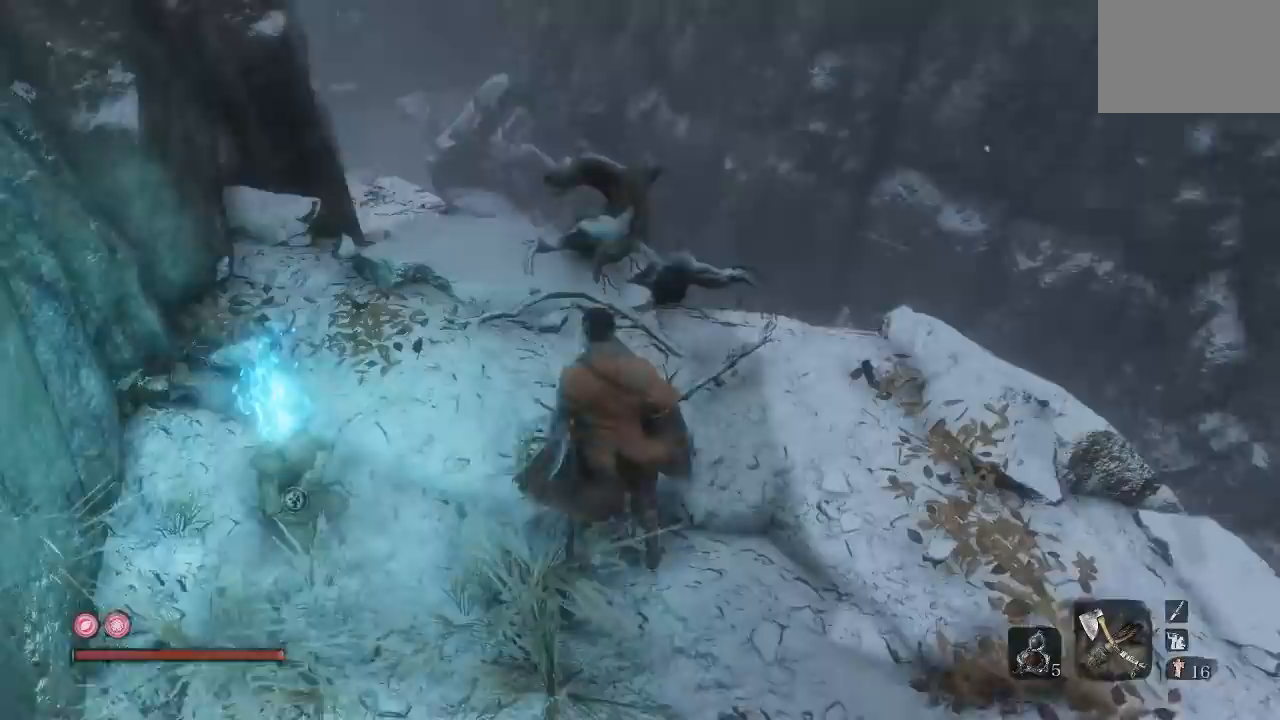
{"buttons": [], "left_stick": "up", "right_stick": "center", "button_events": []}
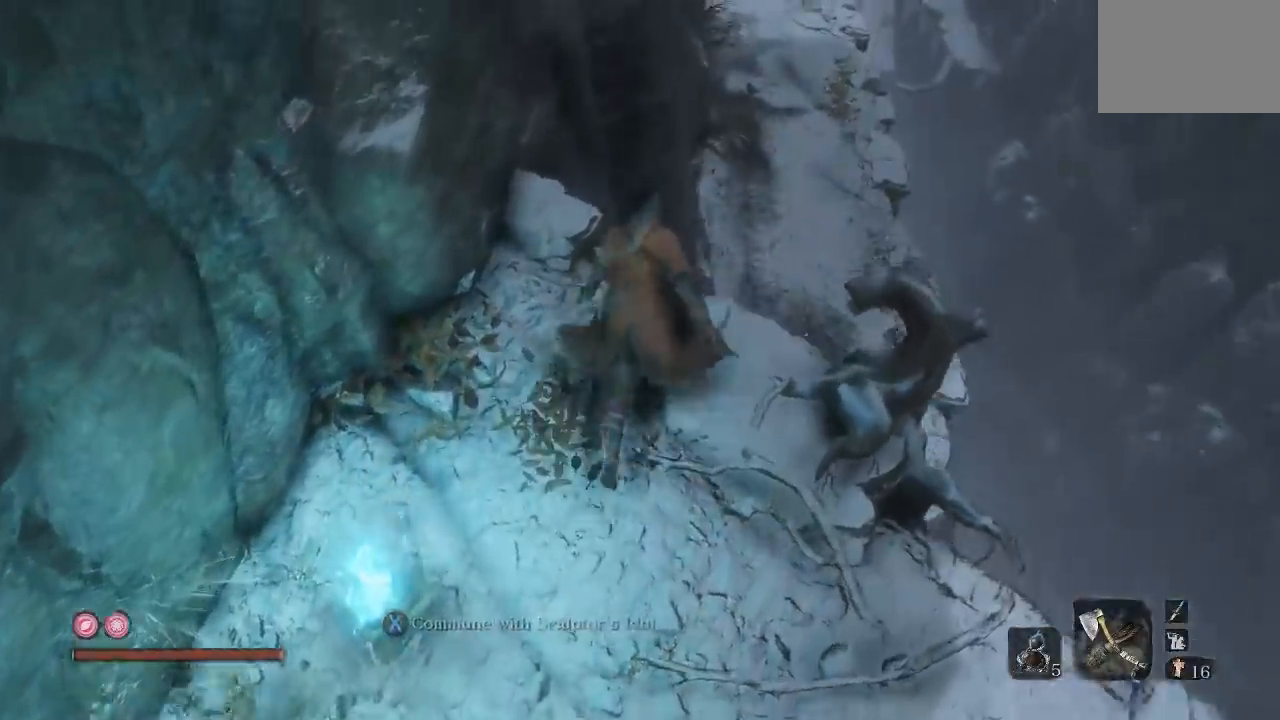
{"buttons": [], "left_stick": "down-left", "right_stick": "center", "button_events": []}
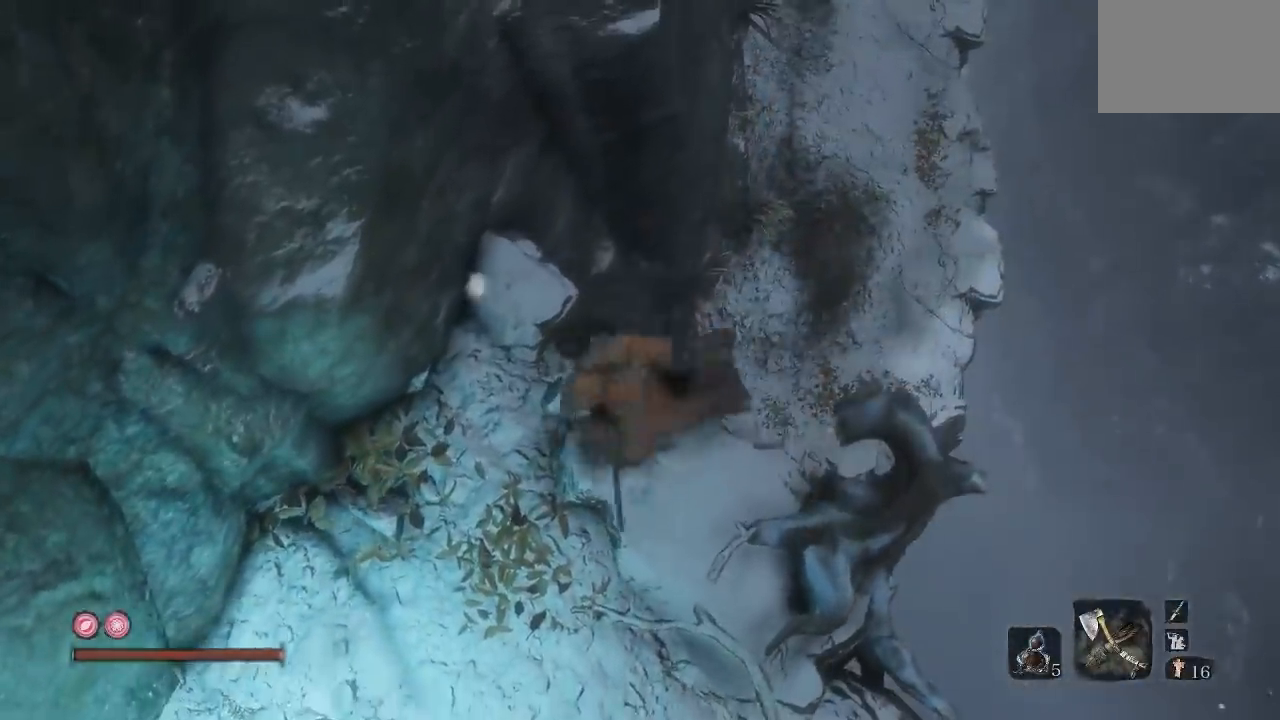
{"buttons": [], "left_stick": "up", "right_stick": "center", "button_events": [[267, "A", "down"], [383, "A", "up"]]}
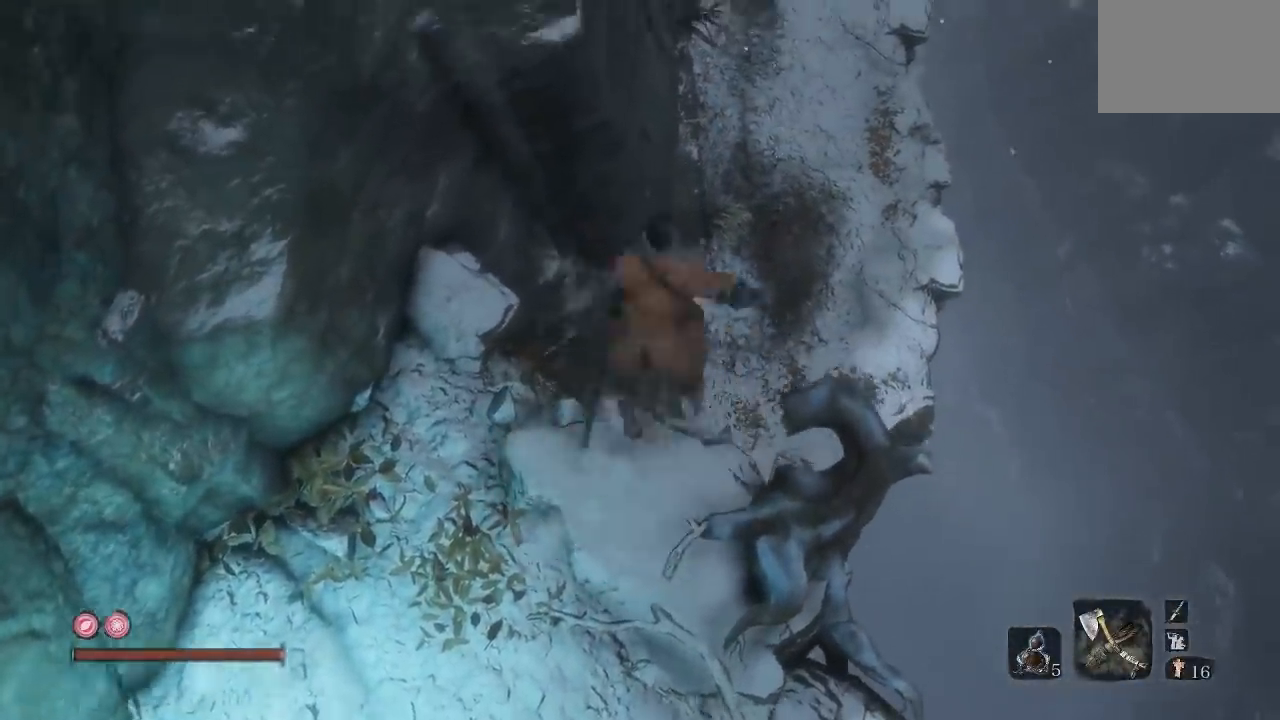
{"buttons": [], "left_stick": "up", "right_stick": "up-right", "button_events": []}
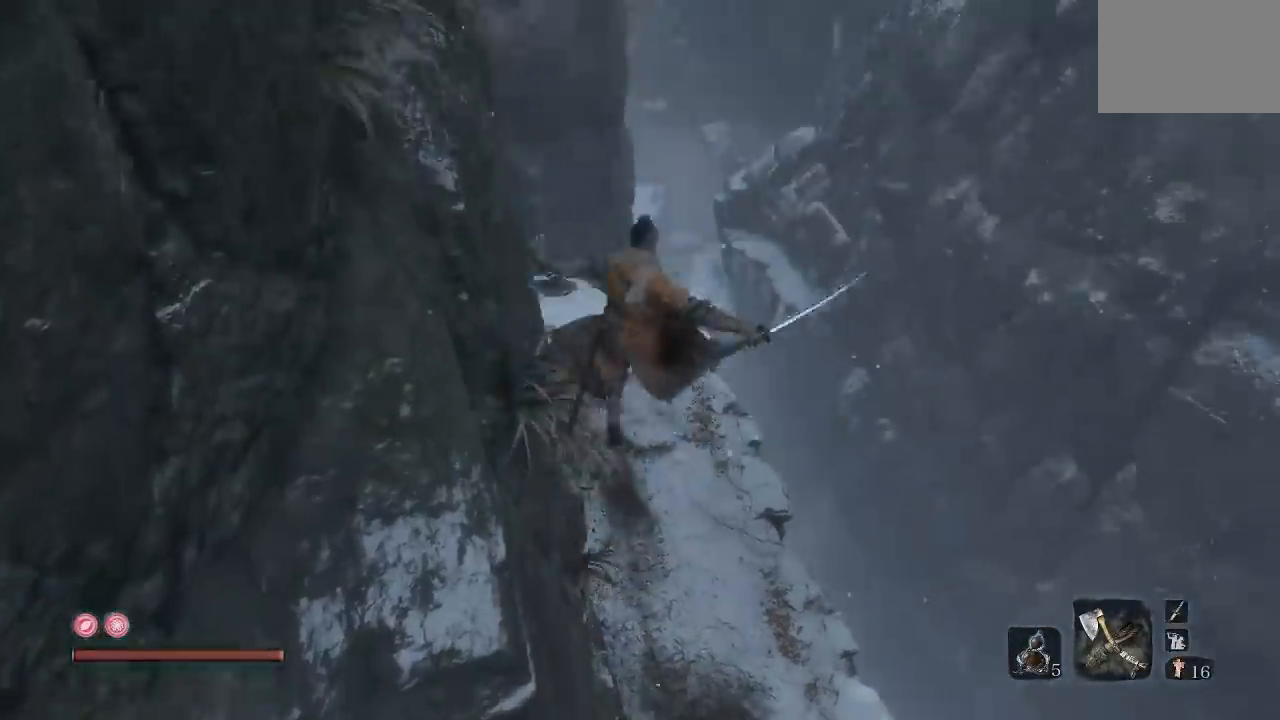
{"buttons": [], "left_stick": "up-left", "right_stick": "up-right", "button_events": []}
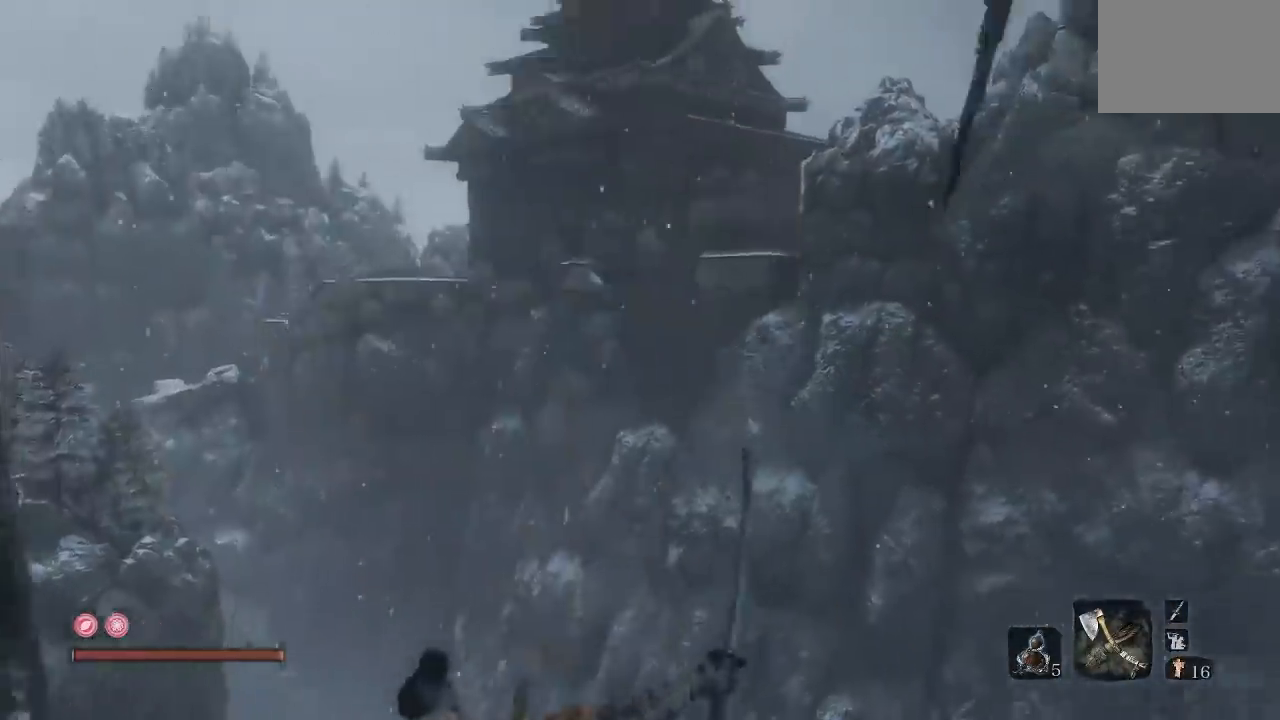
{"buttons": [], "left_stick": "center", "right_stick": "up-right", "button_events": []}
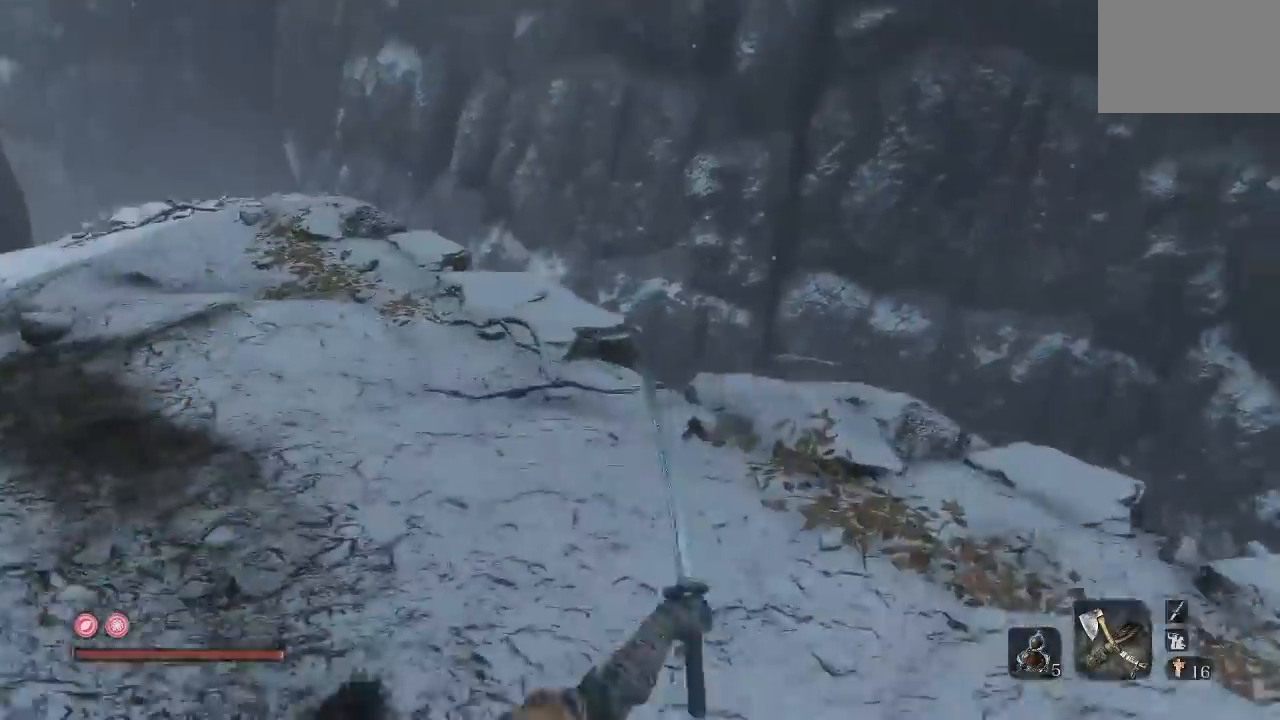
{"buttons": [], "left_stick": "up-left", "right_stick": "right", "button_events": []}
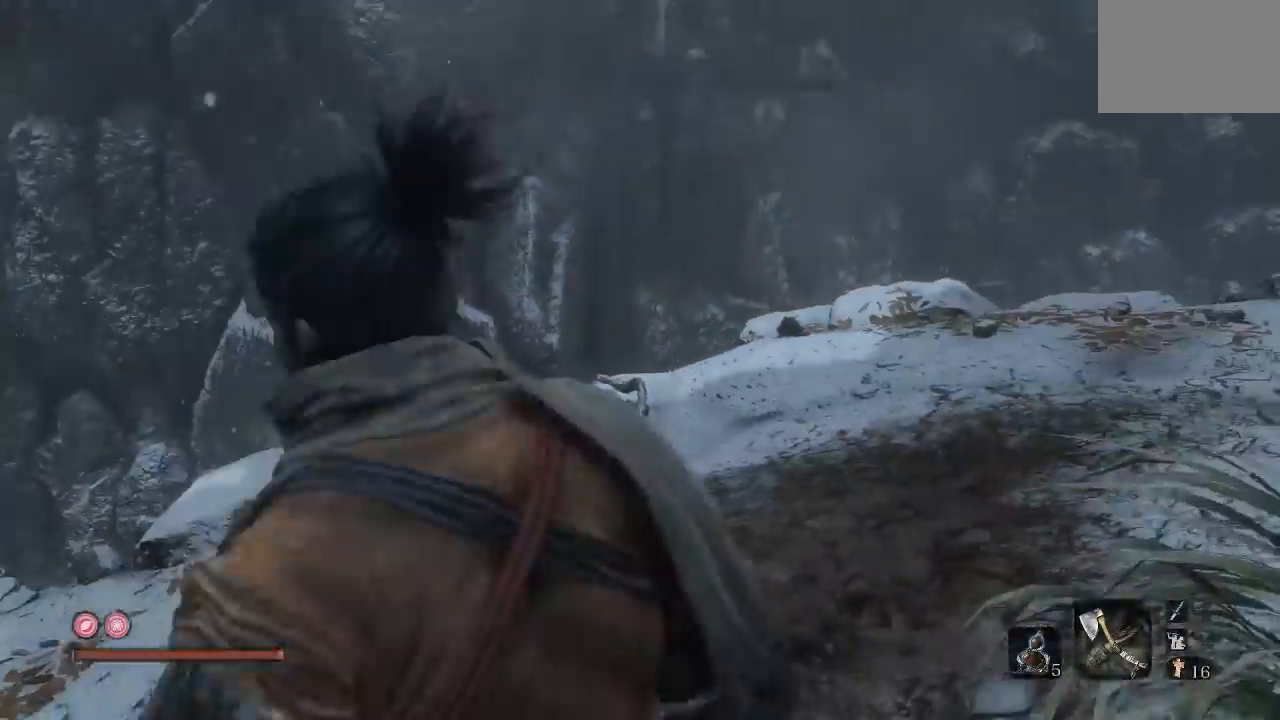
{"buttons": [], "left_stick": "center", "right_stick": "right", "button_events": []}
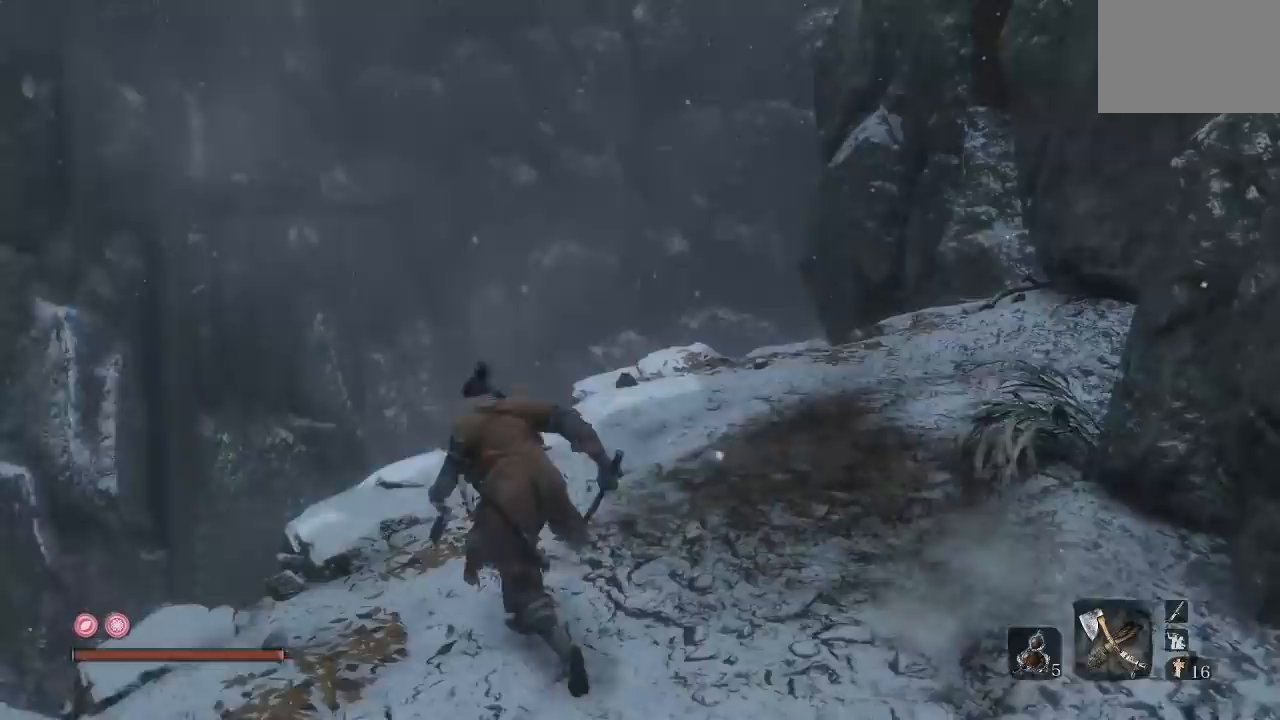
{"buttons": [], "left_stick": "center", "right_stick": "left", "button_events": []}
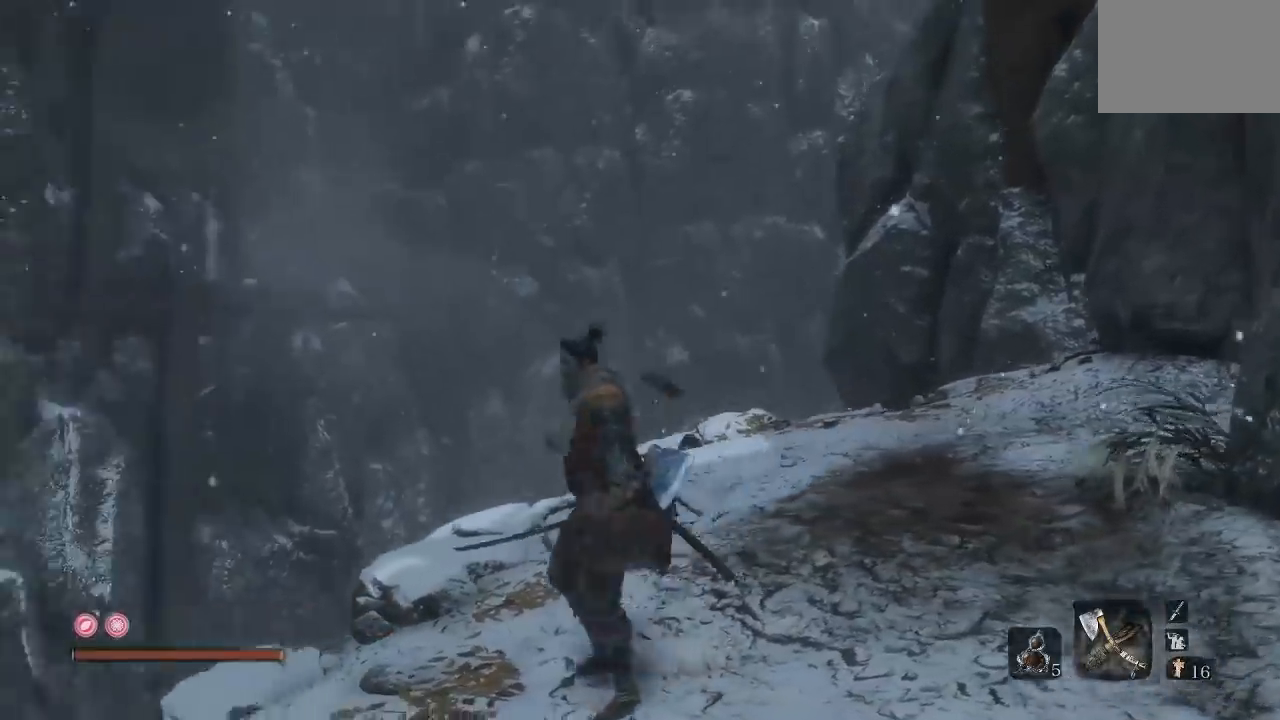
{"buttons": [], "left_stick": "center", "right_stick": "center", "button_events": []}
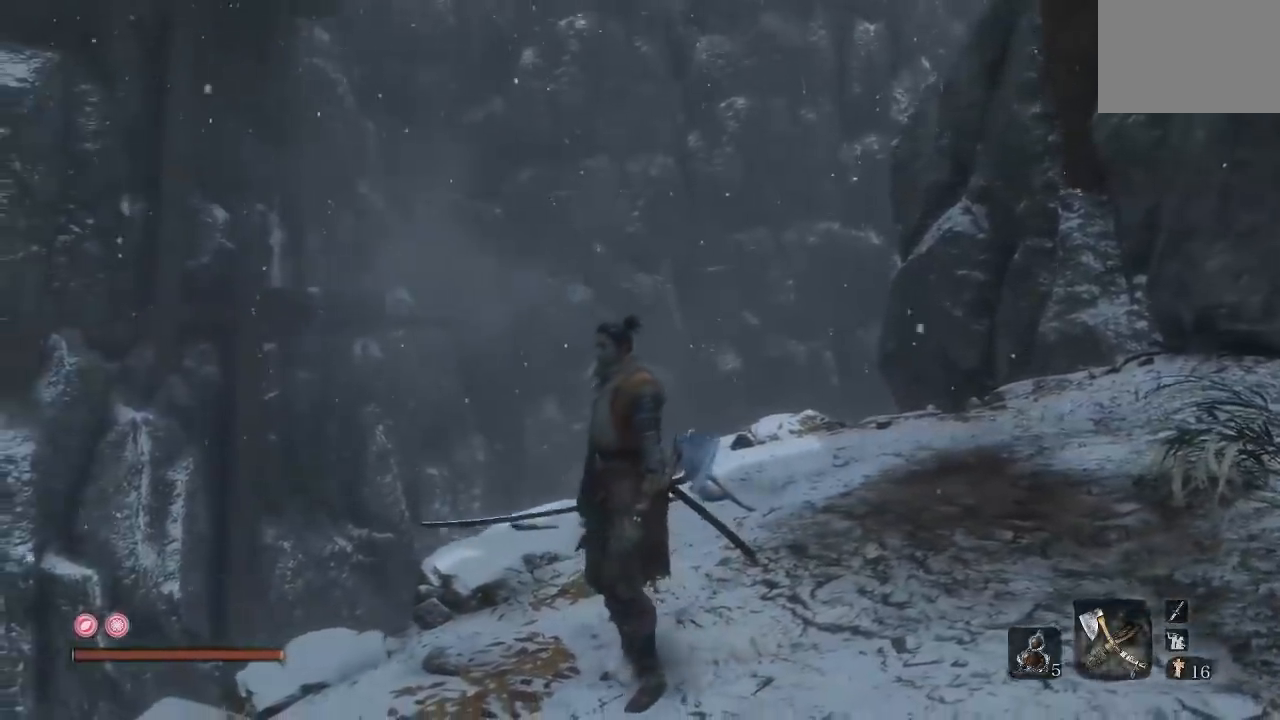
{"buttons": [], "left_stick": "left", "right_stick": "left", "button_events": []}
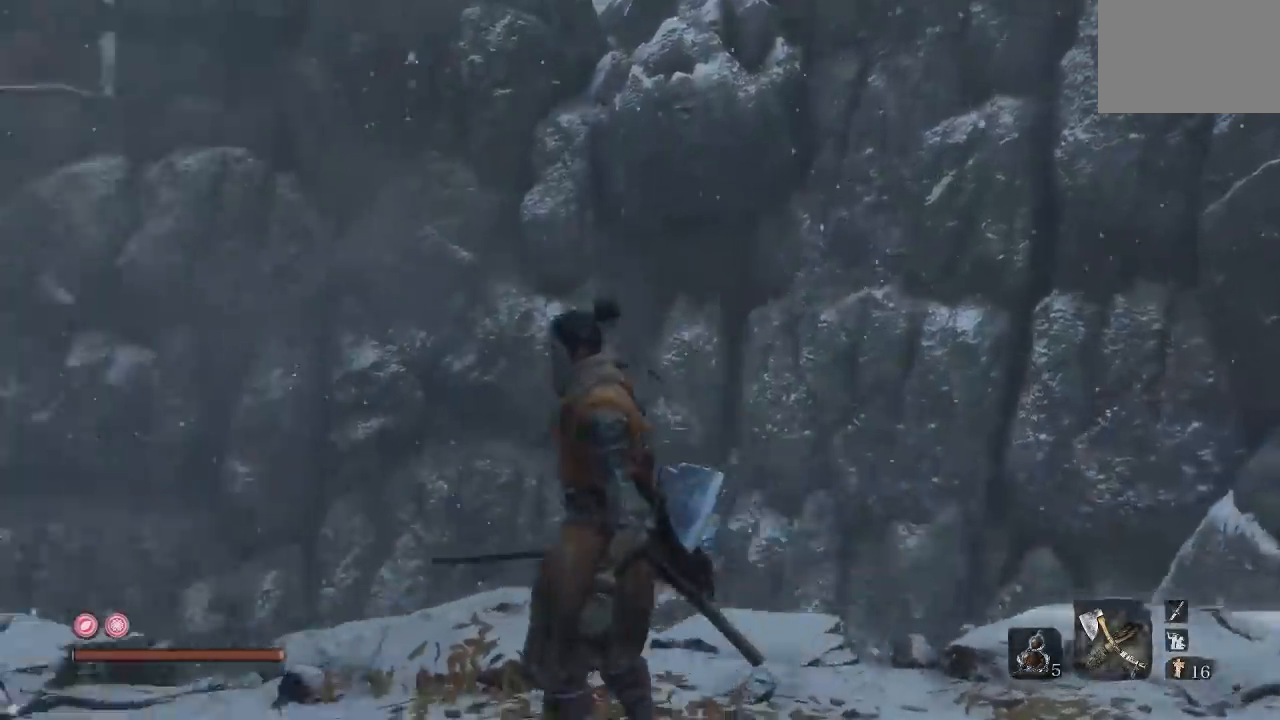
{"buttons": [], "left_stick": "up", "right_stick": "down-left", "button_events": []}
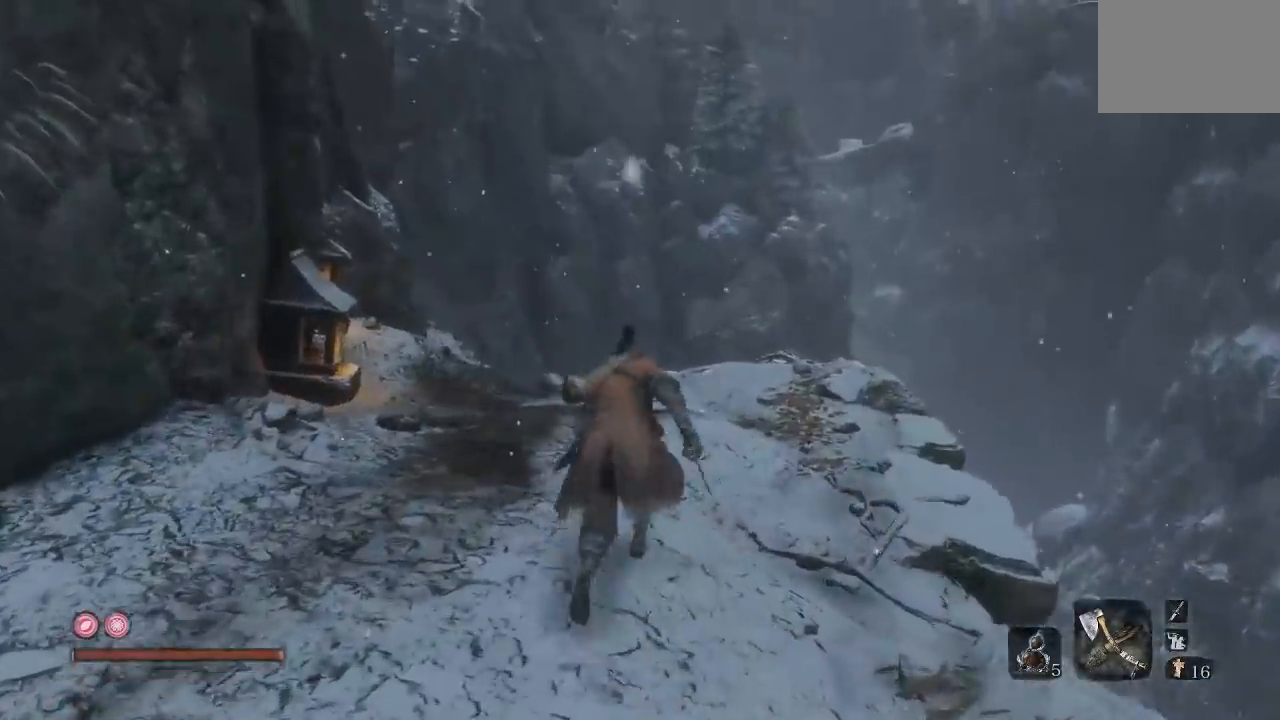
{"buttons": [], "left_stick": "up", "right_stick": "down-left", "button_events": []}
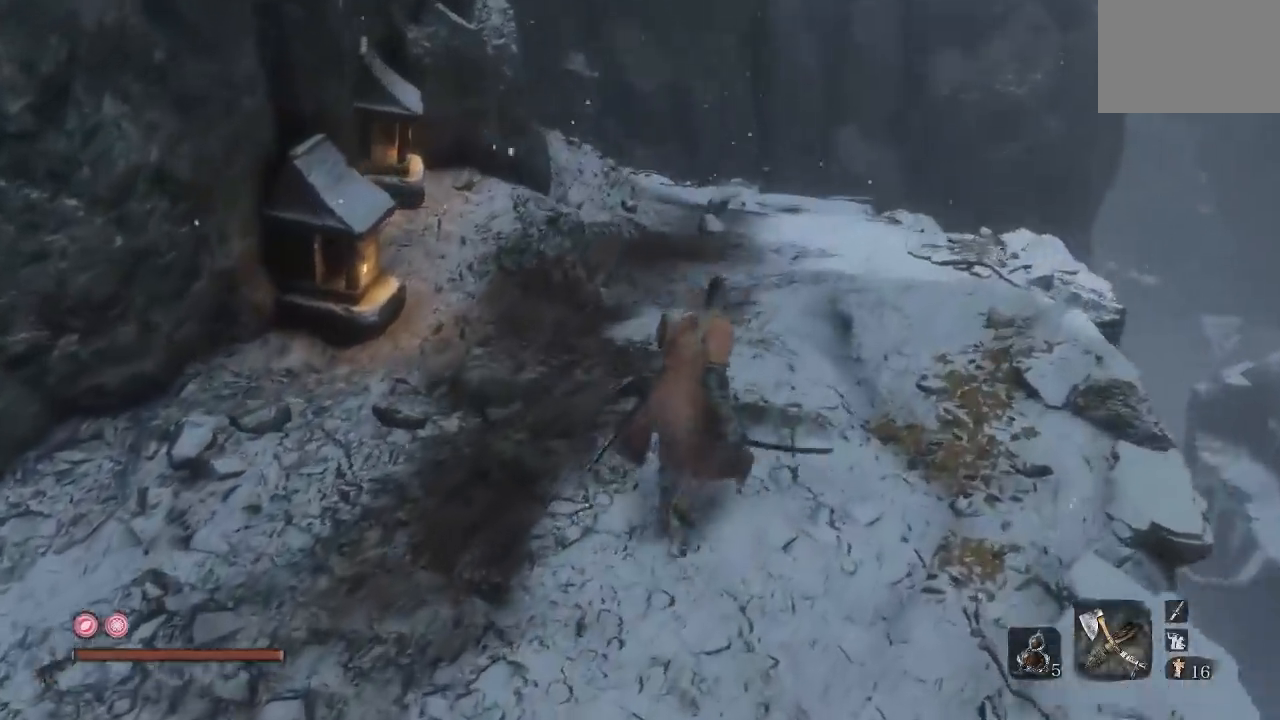
{"buttons": [], "left_stick": "up", "right_stick": "center", "button_events": []}
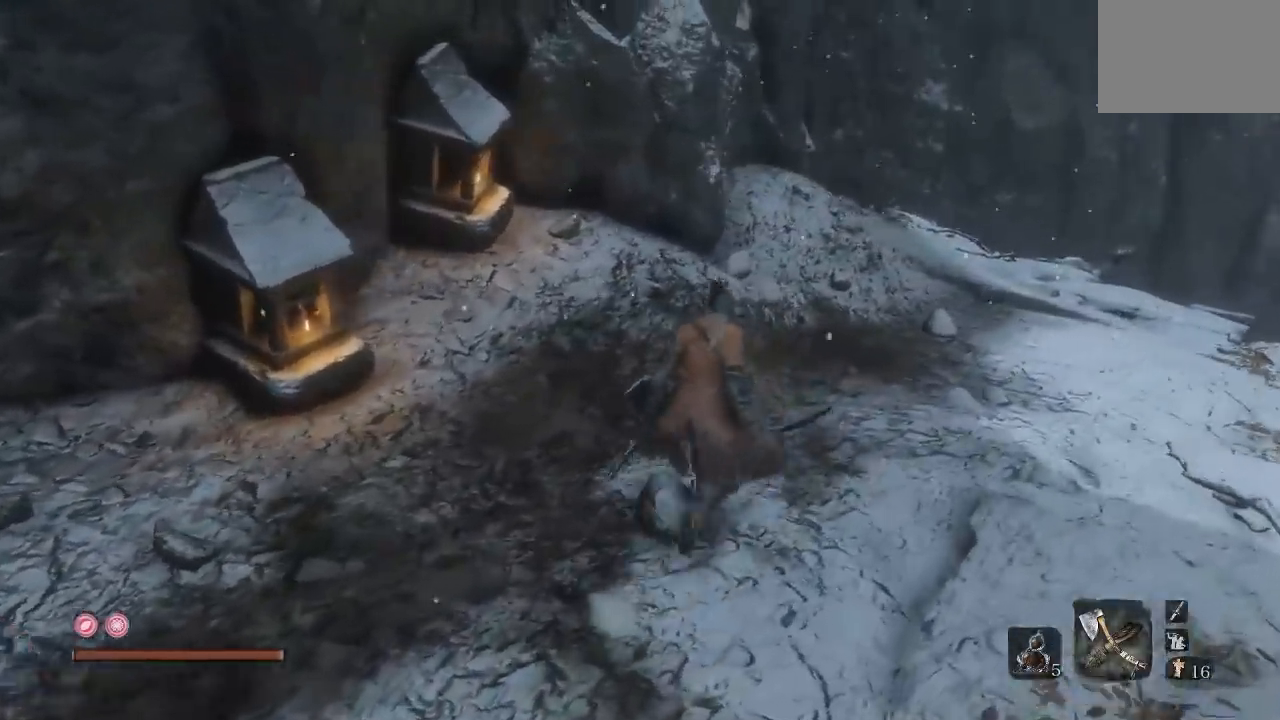
{"buttons": ["B"], "left_stick": "up-right", "right_stick": "center", "button_events": [[83, "B", "down"]]}
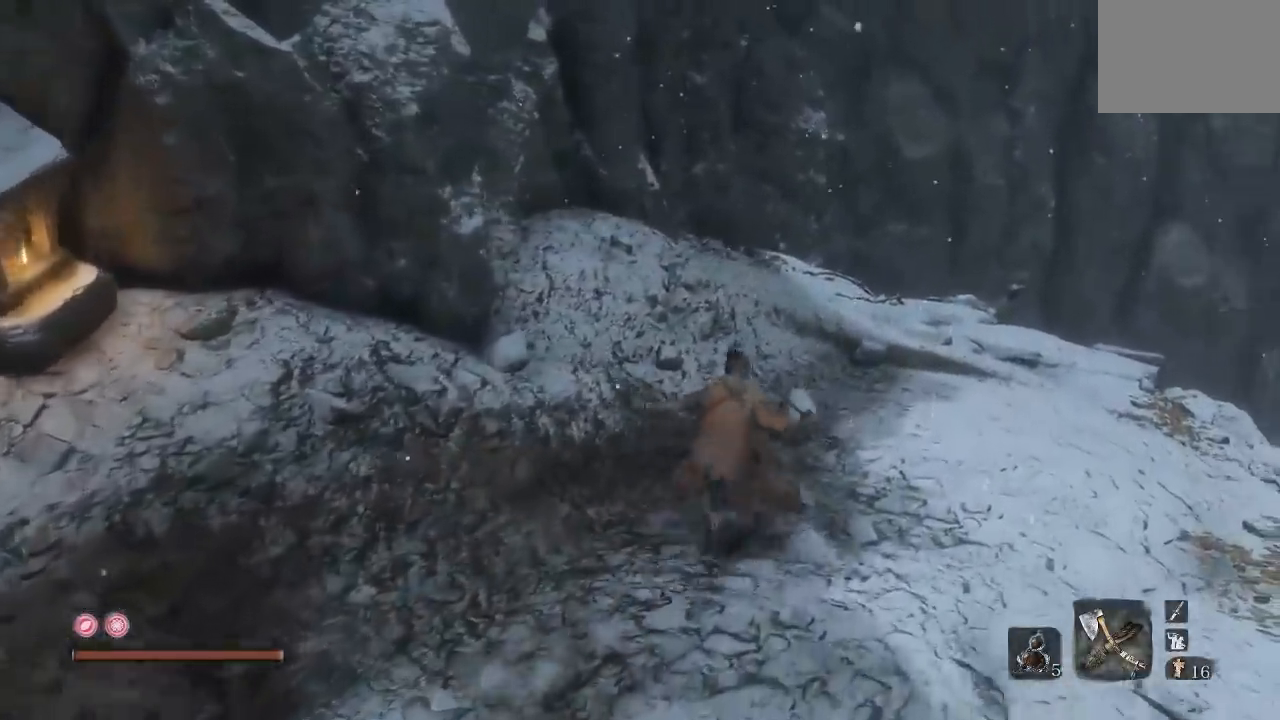
{"buttons": [], "left_stick": "up", "right_stick": "down", "button_events": [[233, "B", "up"]]}
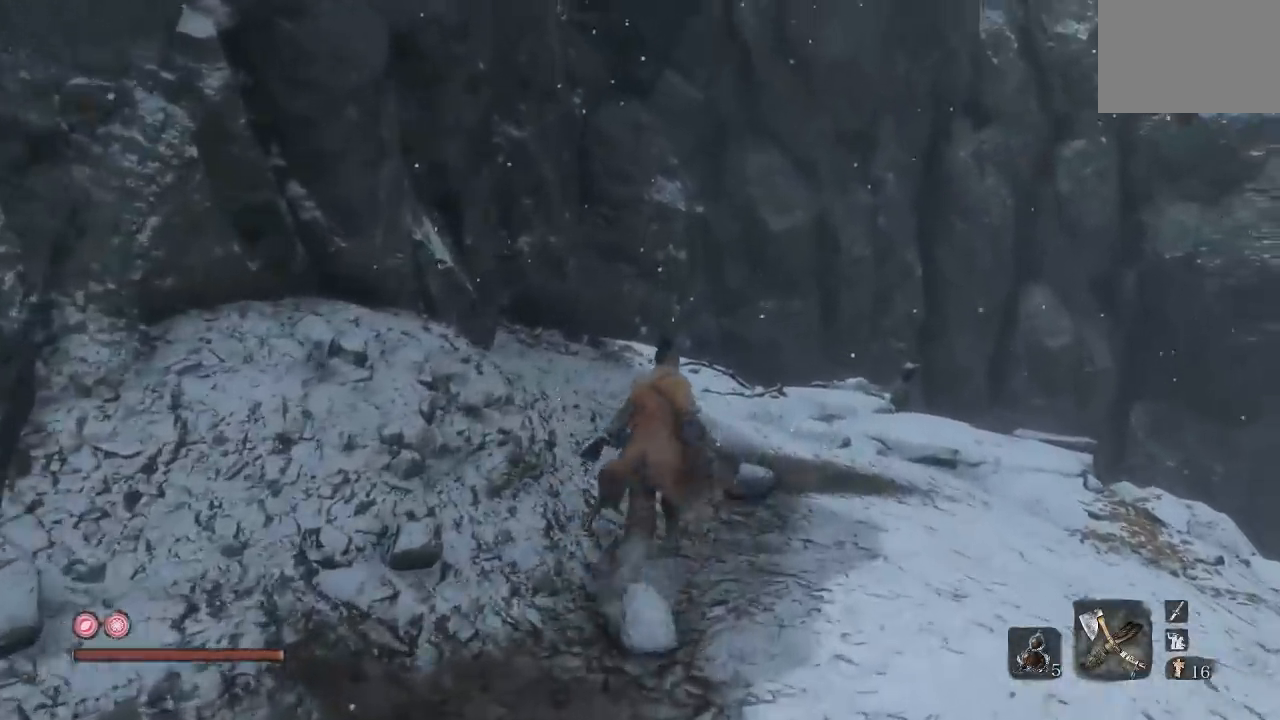
{"buttons": [], "left_stick": "up", "right_stick": "down", "button_events": []}
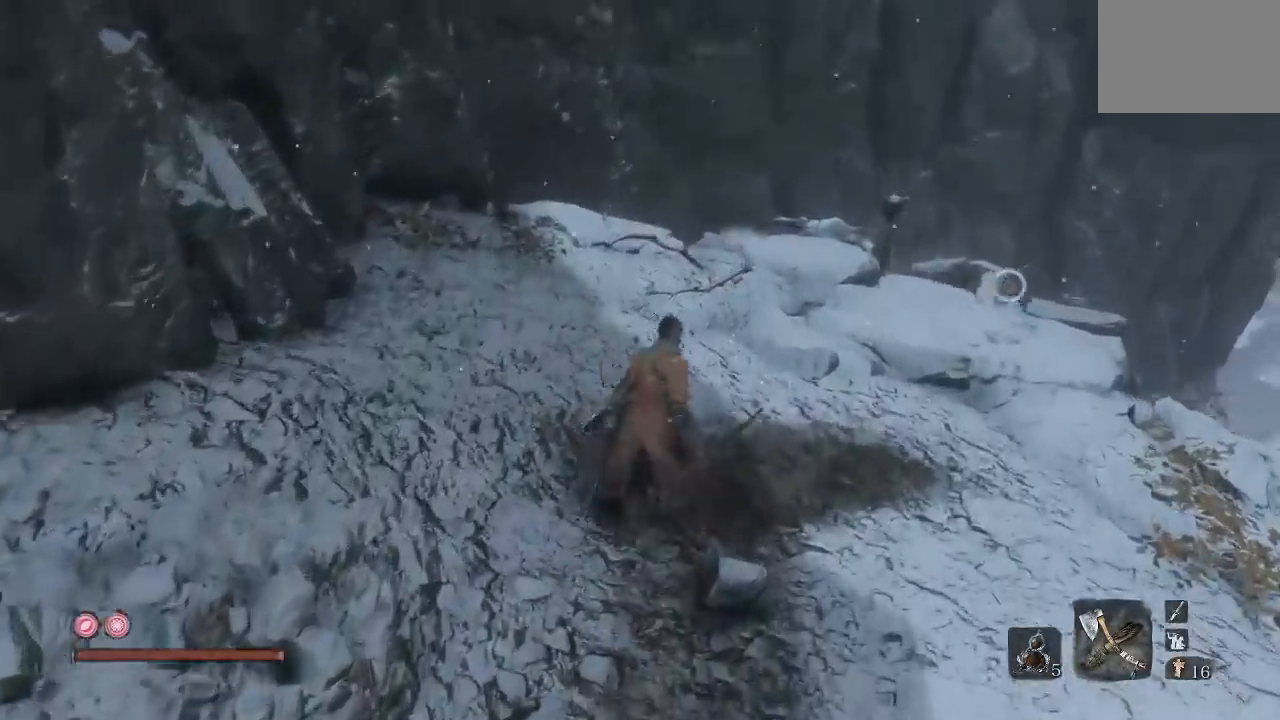
{"buttons": [], "left_stick": "up", "right_stick": "center", "button_events": []}
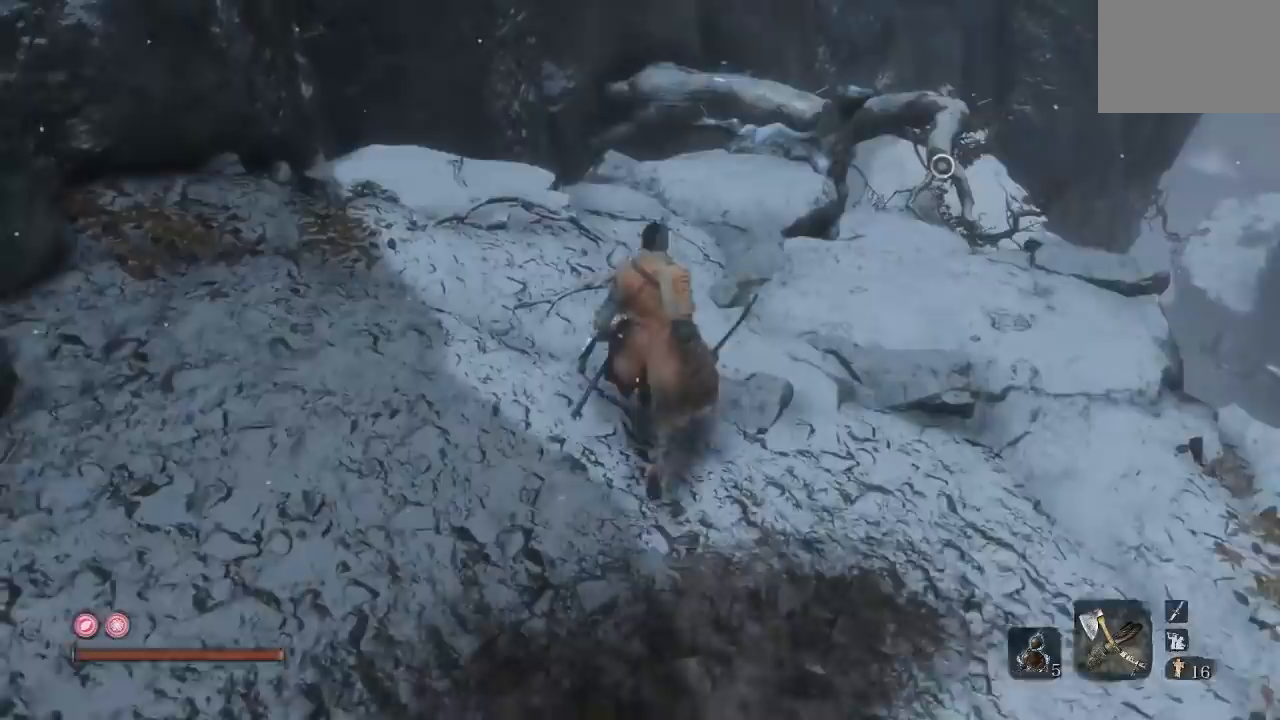
{"buttons": [], "left_stick": "center", "right_stick": "down-right", "button_events": []}
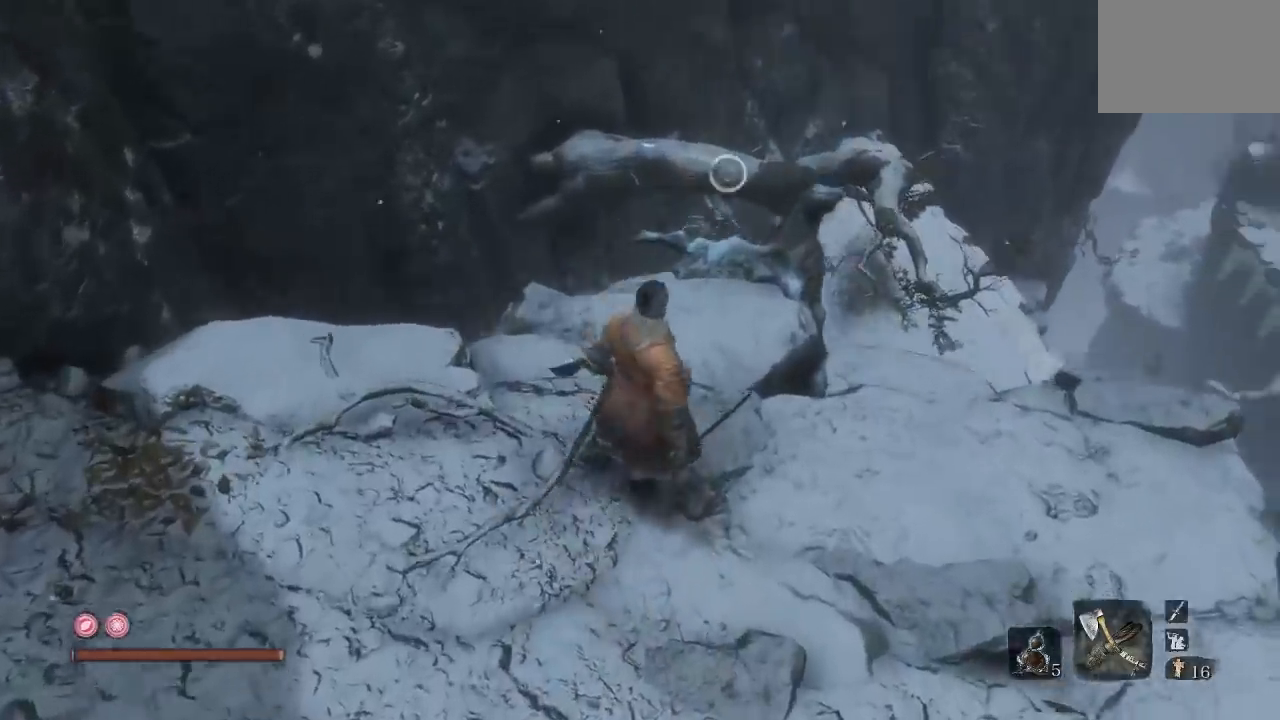
{"buttons": ["A"], "left_stick": "up", "right_stick": "center", "button_events": [[483, "A", "down"]]}
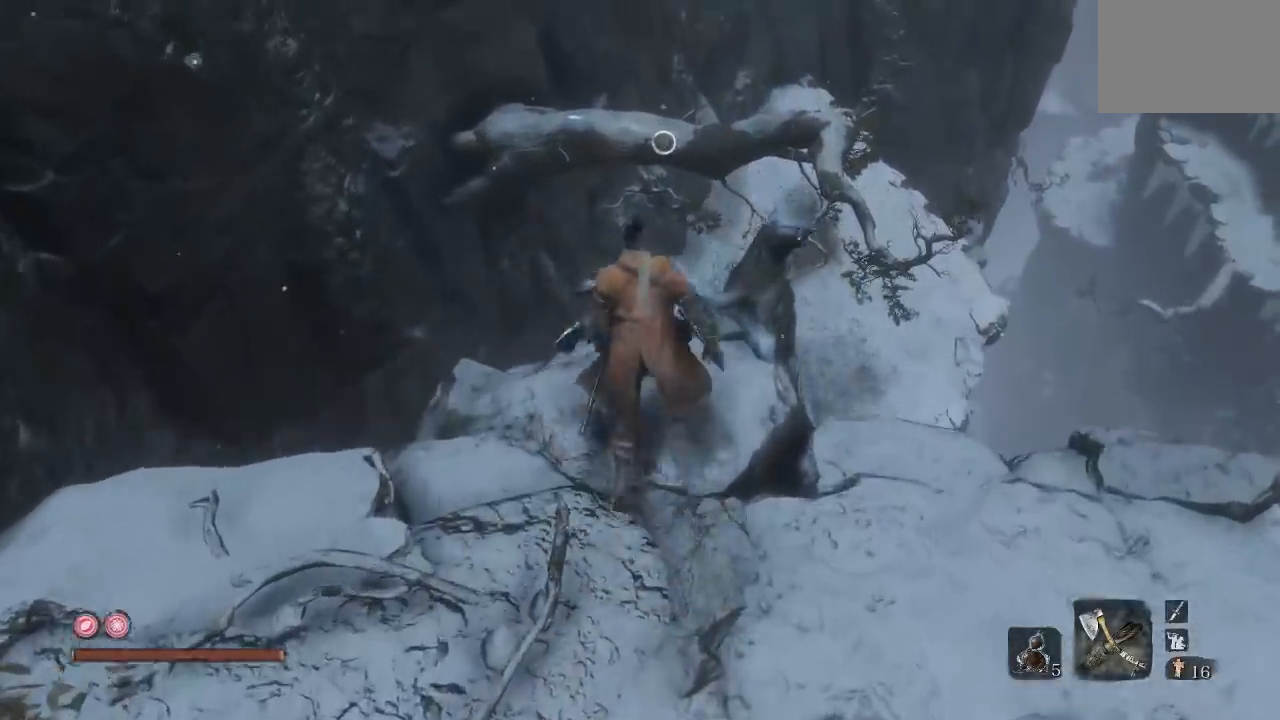
{"buttons": [], "left_stick": "up", "right_stick": "center", "button_events": [[483, "A", "up"]]}
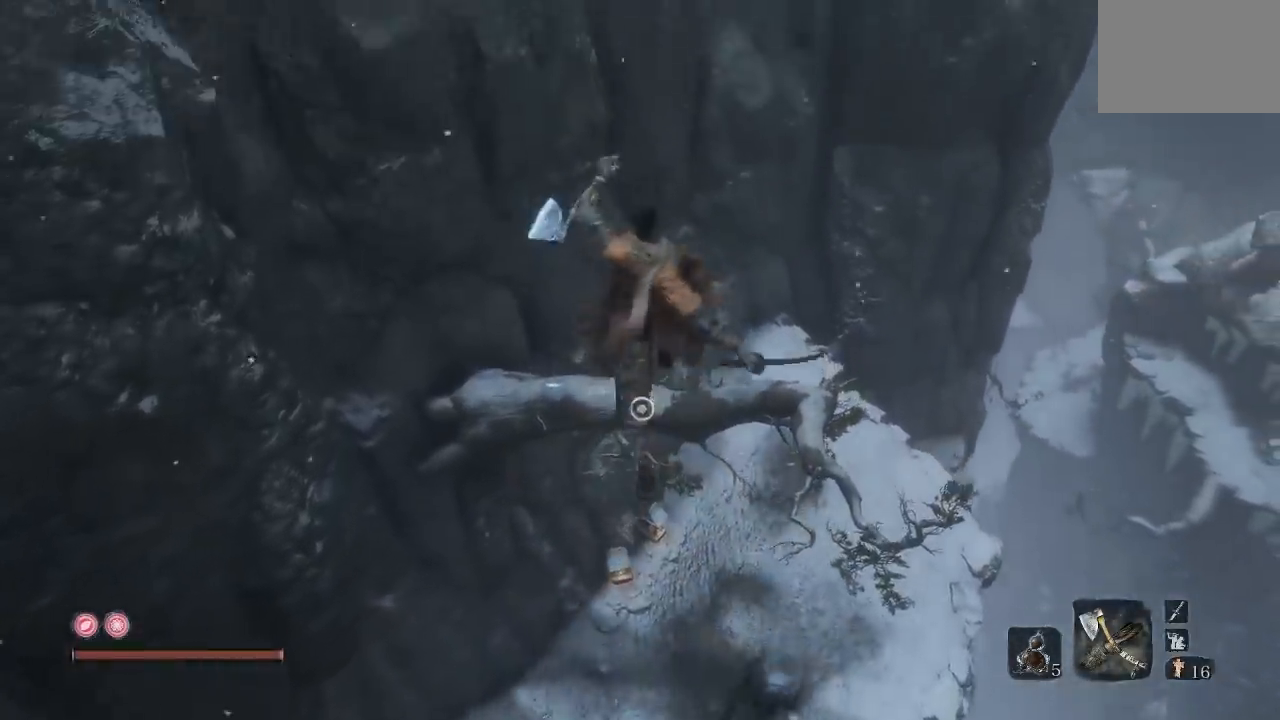
{"buttons": [], "left_stick": "up", "right_stick": "center", "button_events": []}
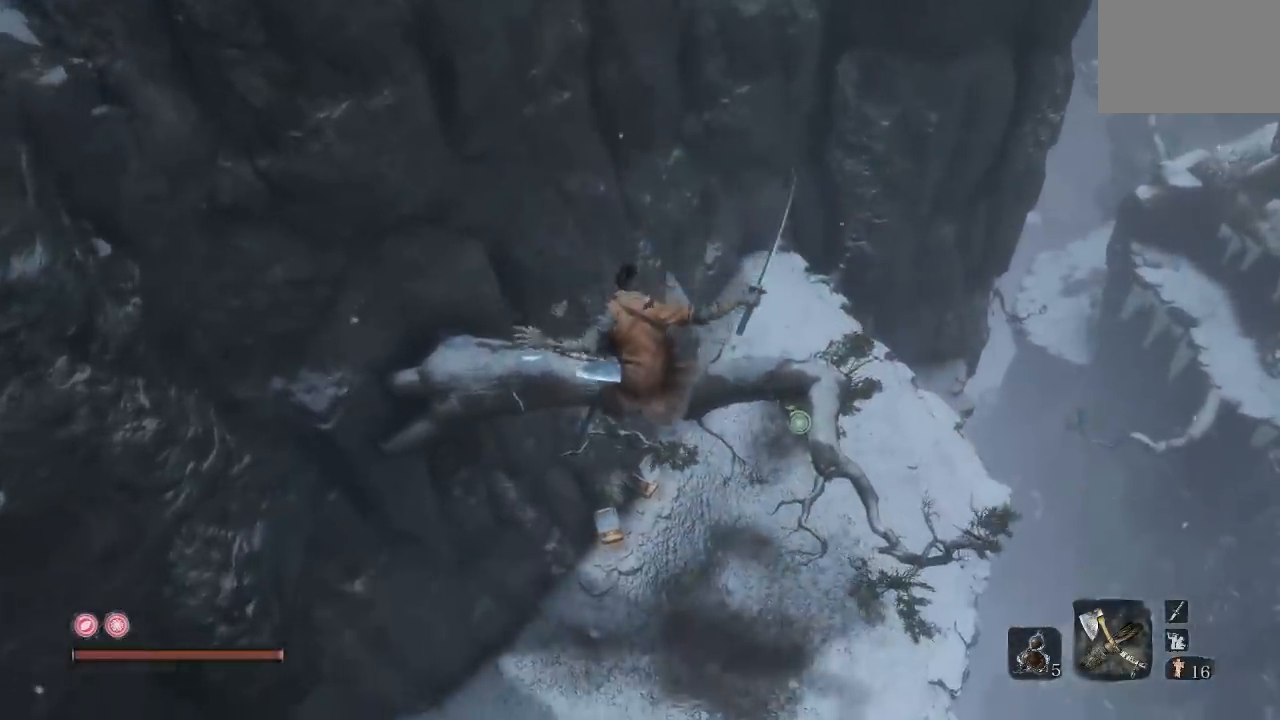
{"buttons": [], "left_stick": "up-right", "right_stick": "center", "button_events": []}
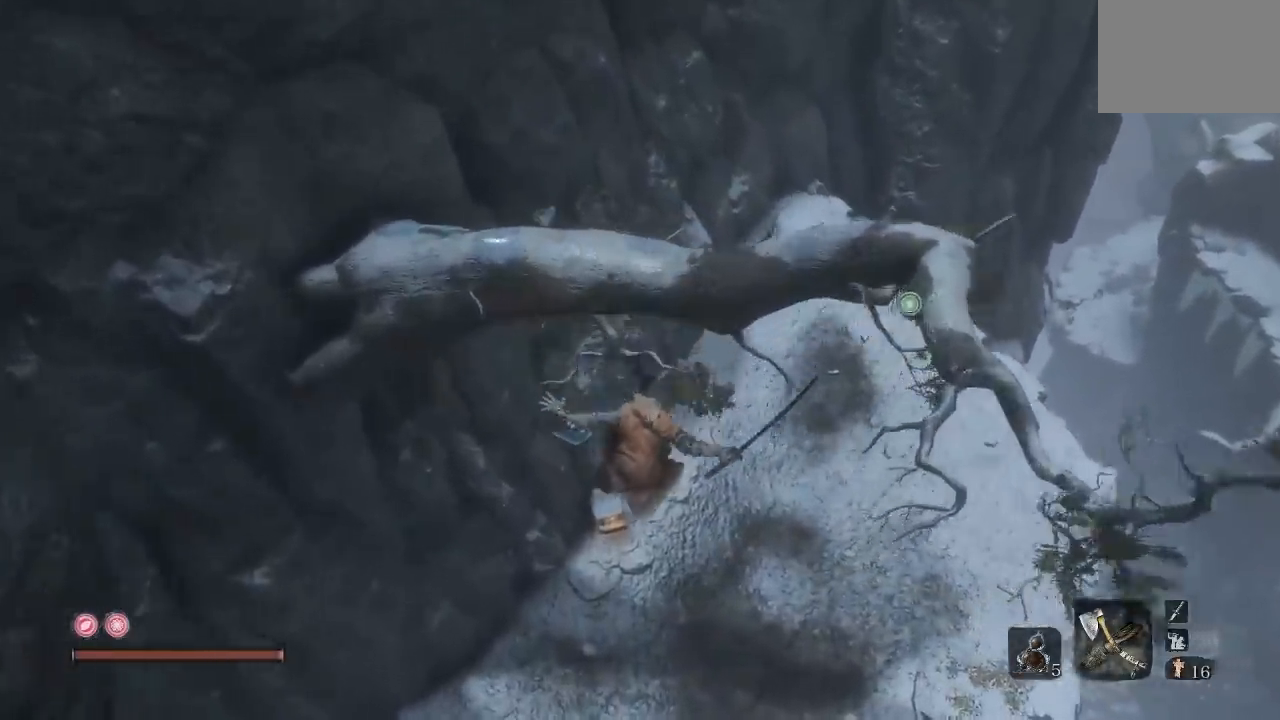
{"buttons": [], "left_stick": "up-right", "right_stick": "center", "button_events": [[133, "L2", "down"], [383, "L2", "up"]]}